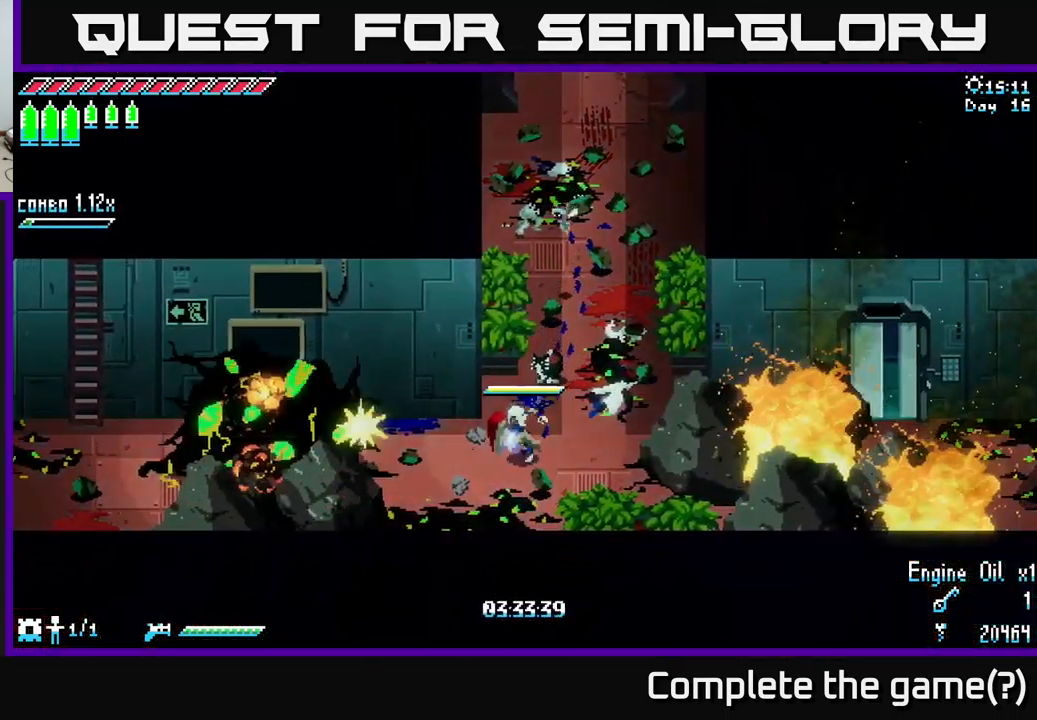
Gameplay with a controller (Xbox layout); each line is a JSON object with the inputs held at the frame after it. "events" lists button and stick changes between this image and that frame as [ms after this image, input, new state], when the widget could be followed in between.
{"buttons": ["X"], "left_stick": "left", "right_stick": "center", "events": [[117, "left_stick", "left"]]}
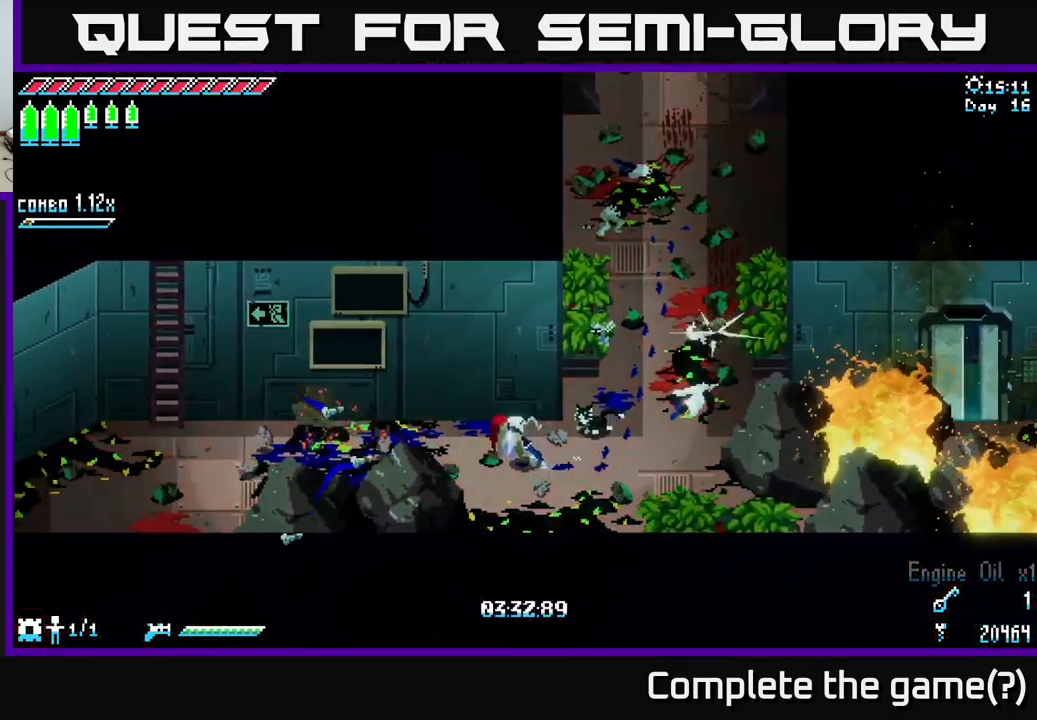
{"buttons": ["X"], "left_stick": "left", "right_stick": "center", "events": []}
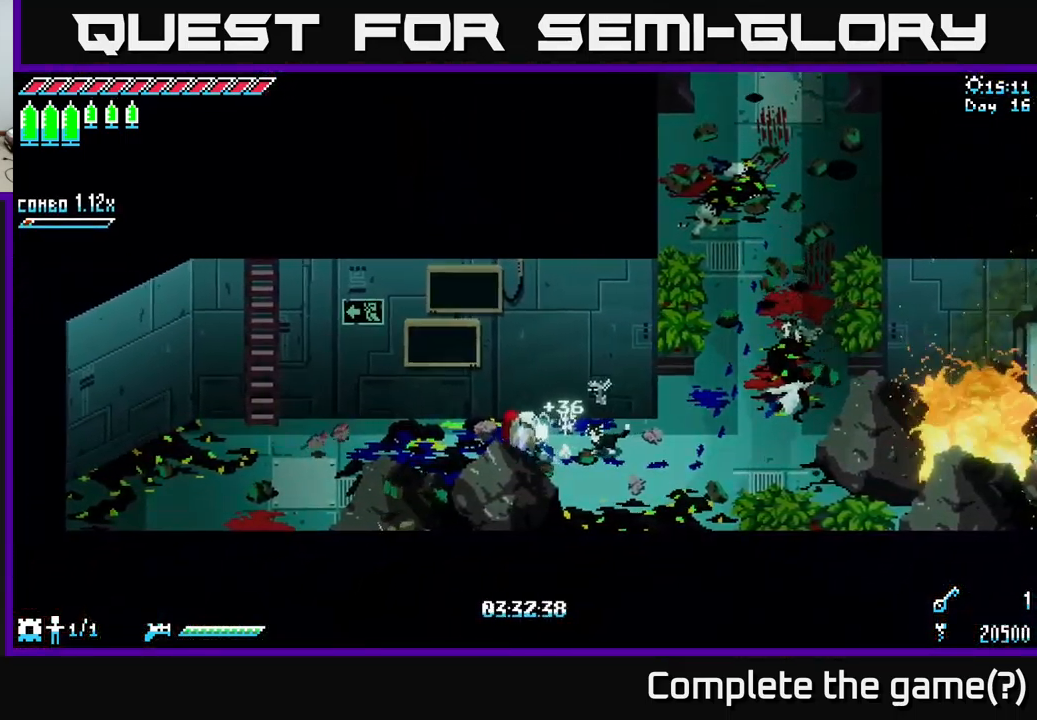
{"buttons": ["X"], "left_stick": "left", "right_stick": "center", "events": []}
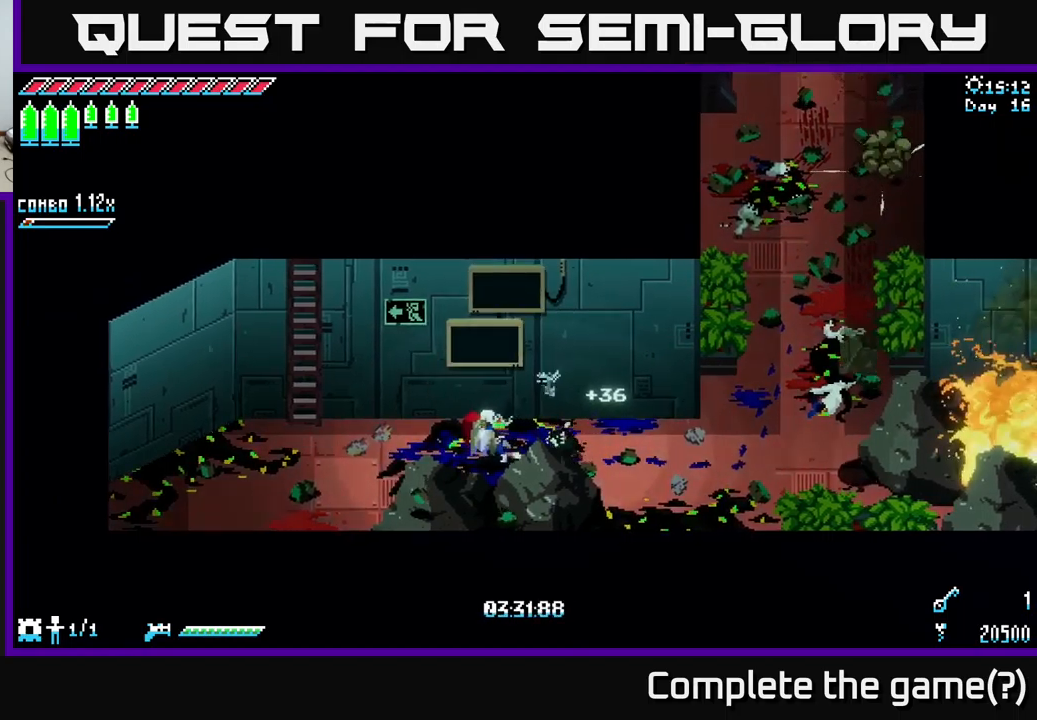
{"buttons": ["X"], "left_stick": "left", "right_stick": "center", "events": []}
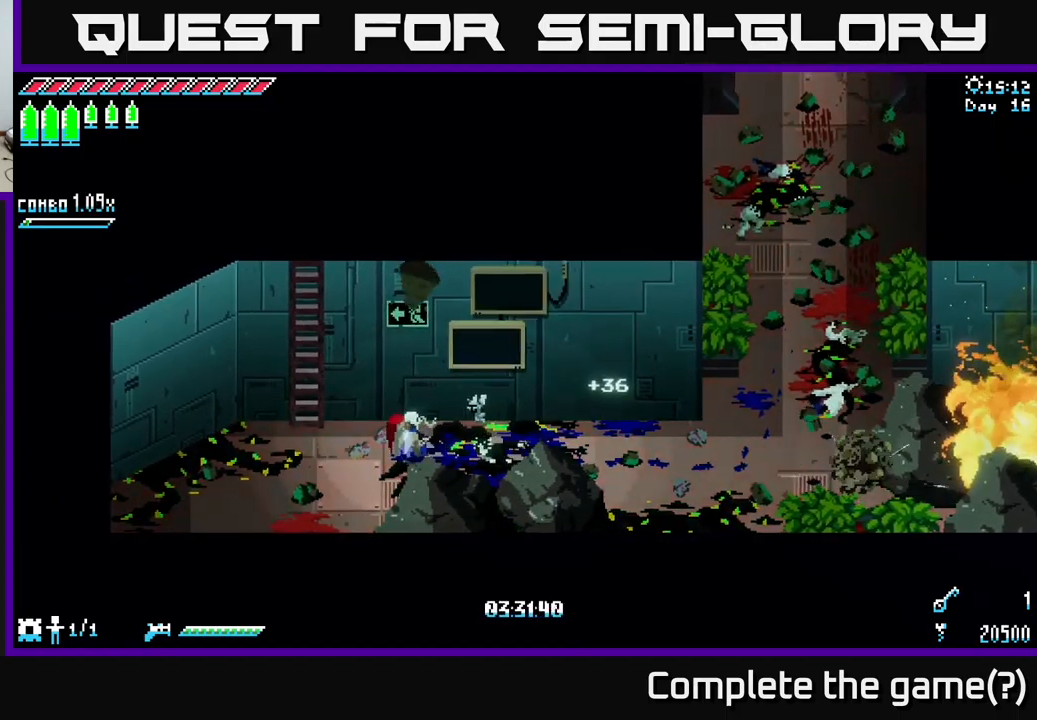
{"buttons": ["X"], "left_stick": "up-left", "right_stick": "center", "events": [[367, "left_stick", "up-left"]]}
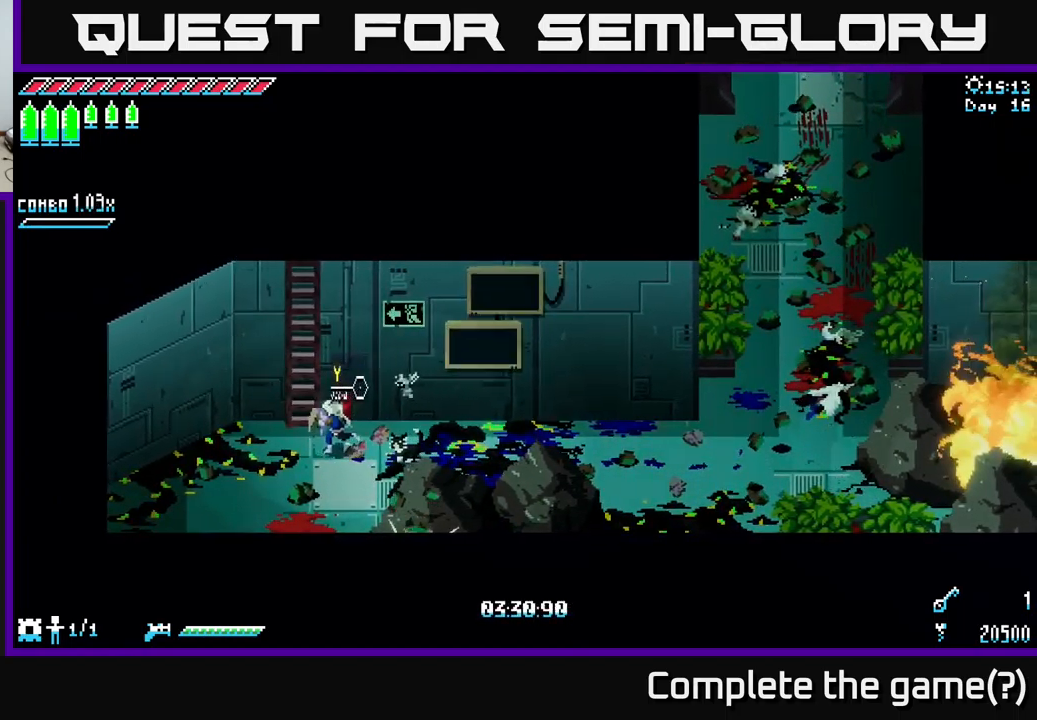
{"buttons": [], "left_stick": "center", "right_stick": "center", "events": [[84, "X", "up"], [234, "Y", "down"], [300, "left_stick", "center"], [317, "Y", "up"]]}
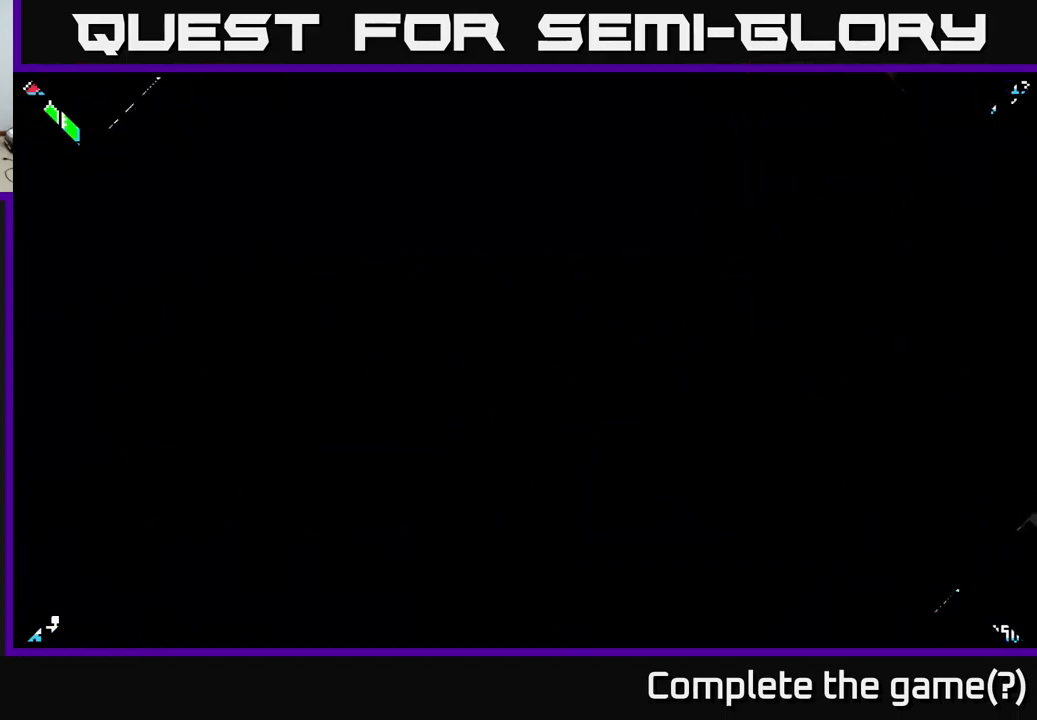
{"buttons": [], "left_stick": "center", "right_stick": "center", "events": [[234, "left_stick", "up"], [434, "left_stick", "center"]]}
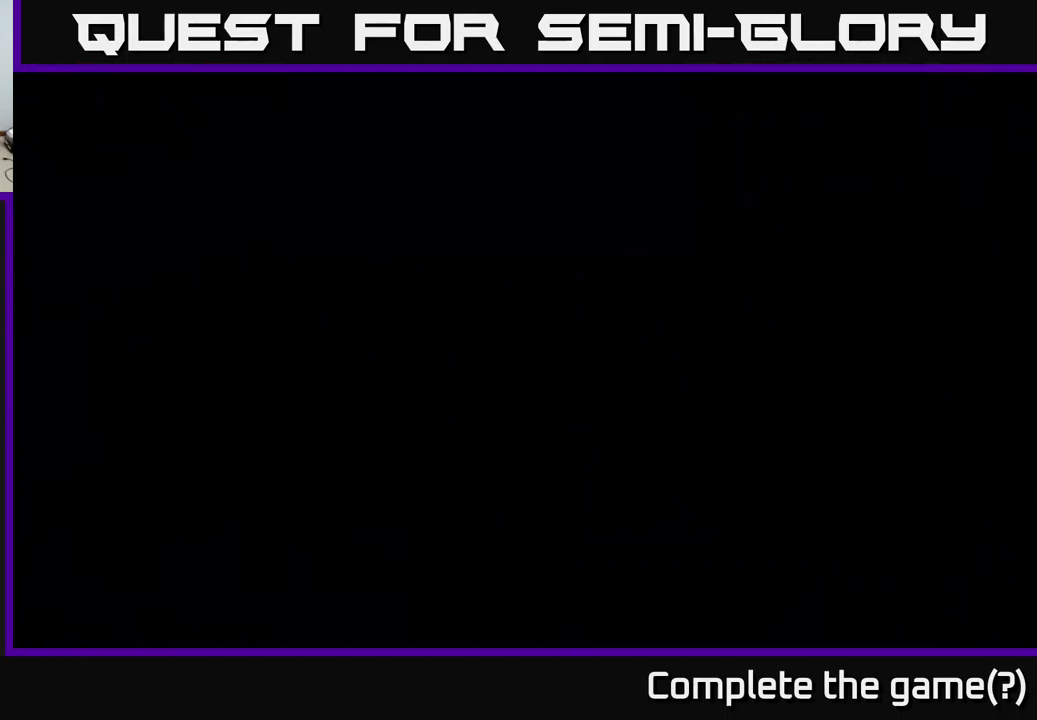
{"buttons": [], "left_stick": "center", "right_stick": "center", "events": [[217, "left_stick", "up"], [500, "left_stick", "center"]]}
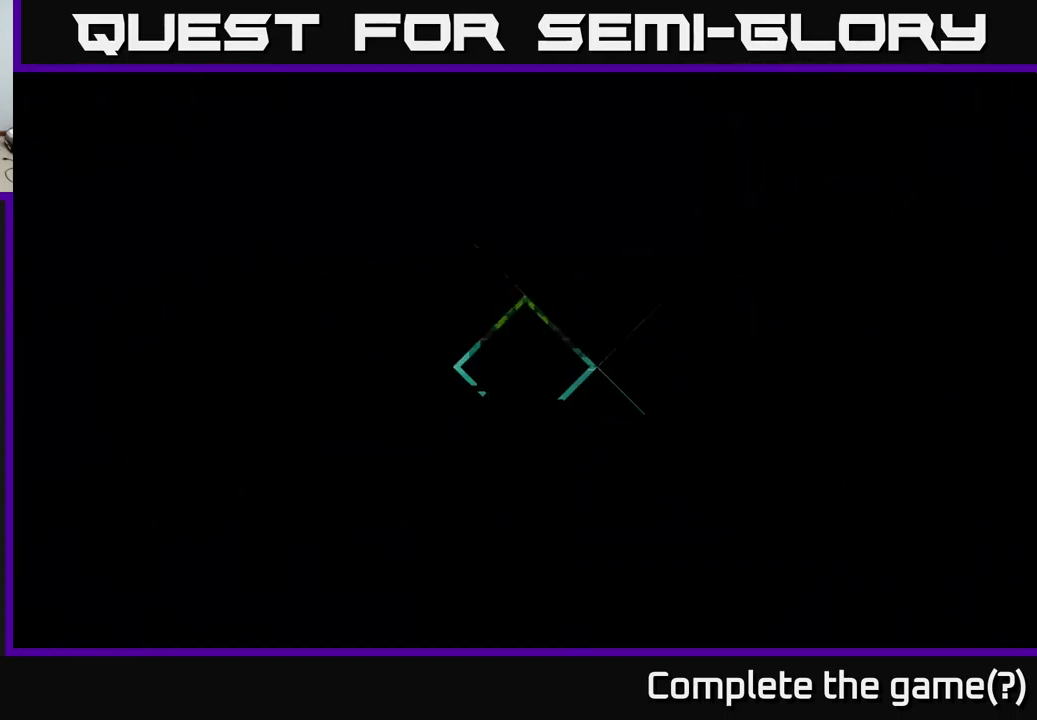
{"buttons": ["X"], "left_stick": "down-right", "right_stick": "center", "events": [[200, "left_stick", "up"], [467, "left_stick", "down-right"], [500, "X", "down"]]}
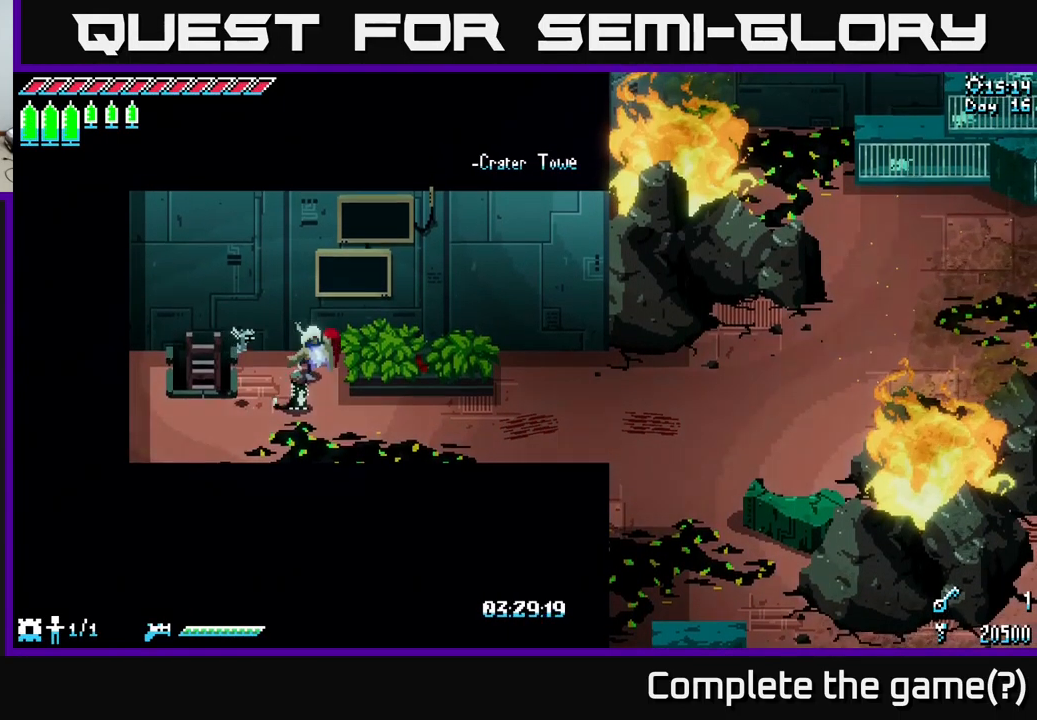
{"buttons": ["X"], "left_stick": "right", "right_stick": "center", "events": [[384, "left_stick", "right"]]}
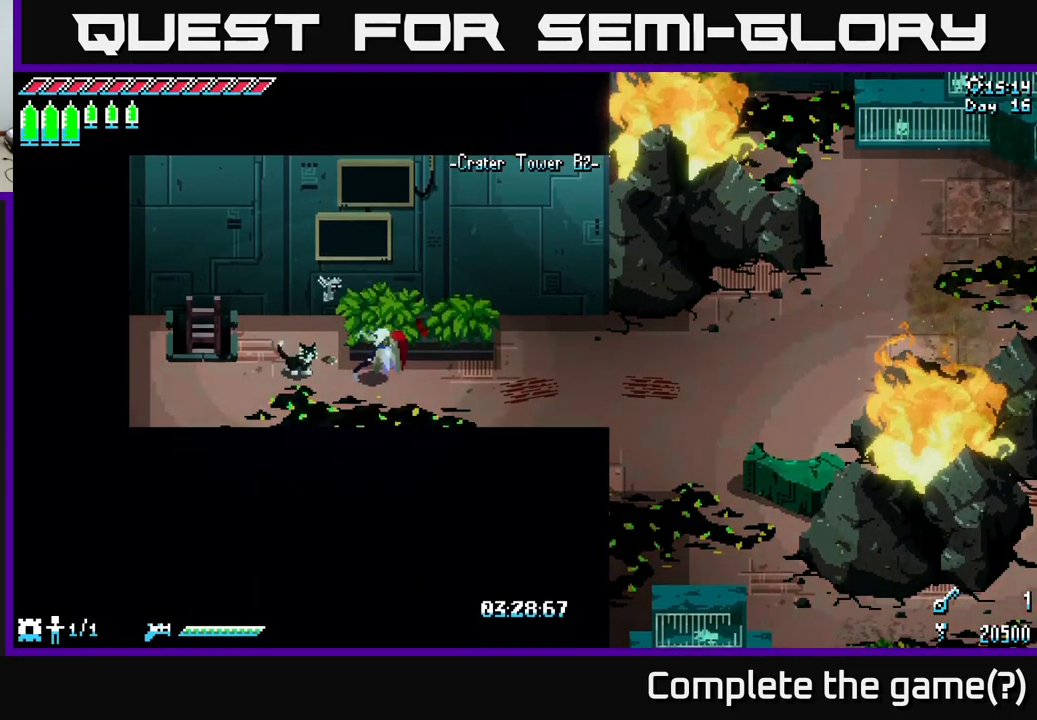
{"buttons": ["X"], "left_stick": "right", "right_stick": "center", "events": []}
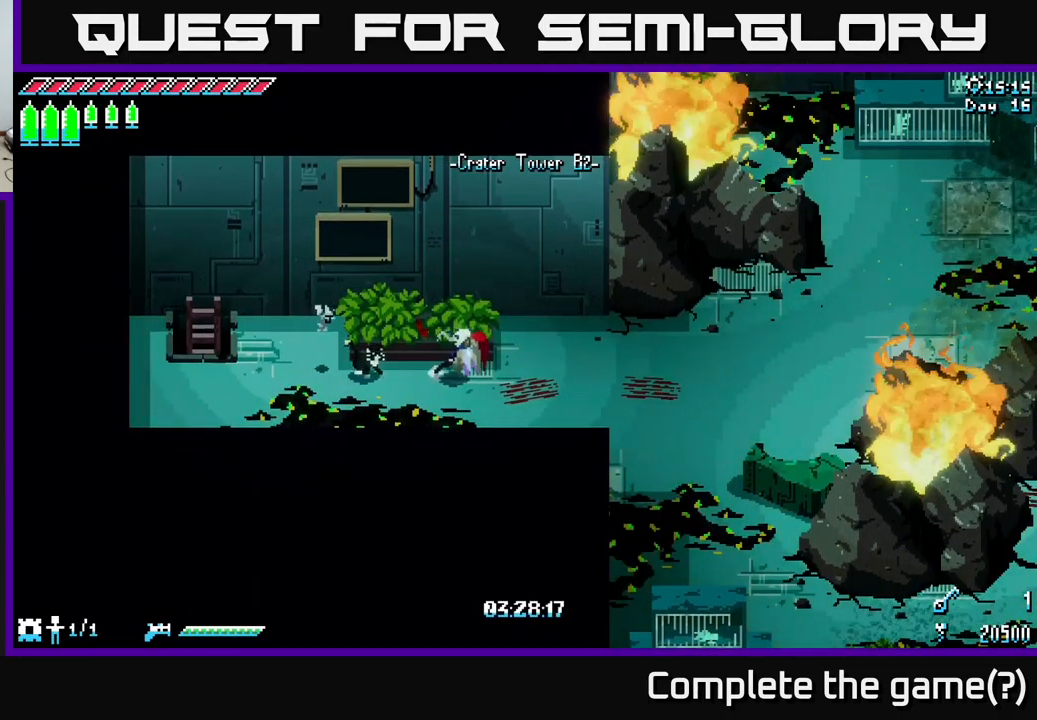
{"buttons": ["X"], "left_stick": "right", "right_stick": "center", "events": []}
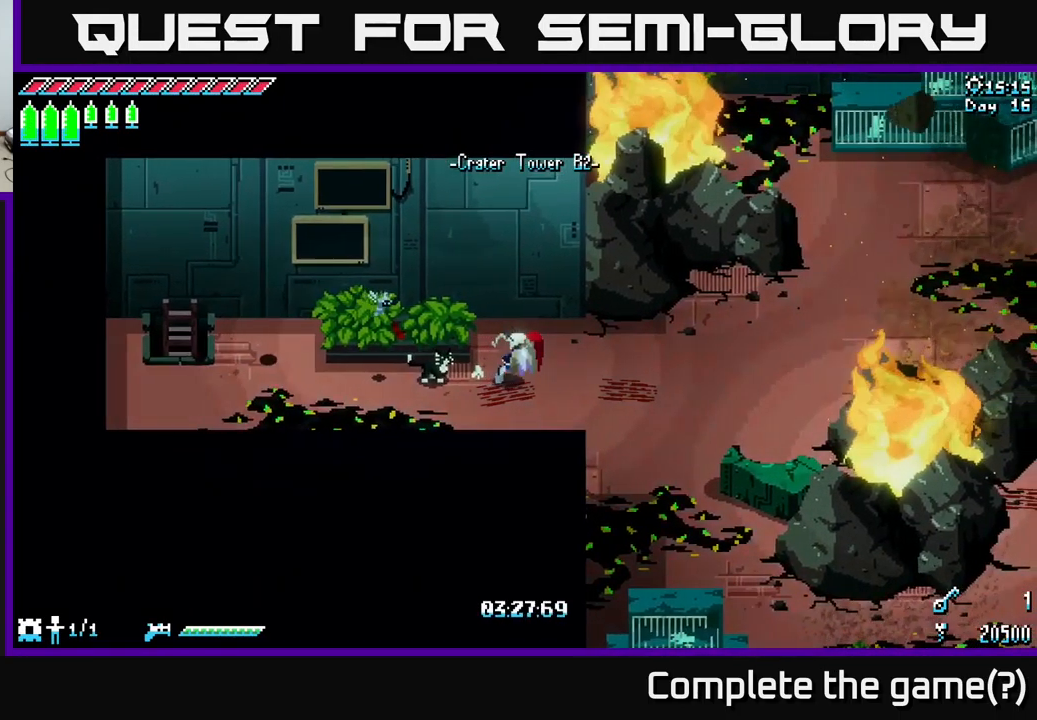
{"buttons": ["X"], "left_stick": "down-right", "right_stick": "center", "events": [[367, "left_stick", "down-right"]]}
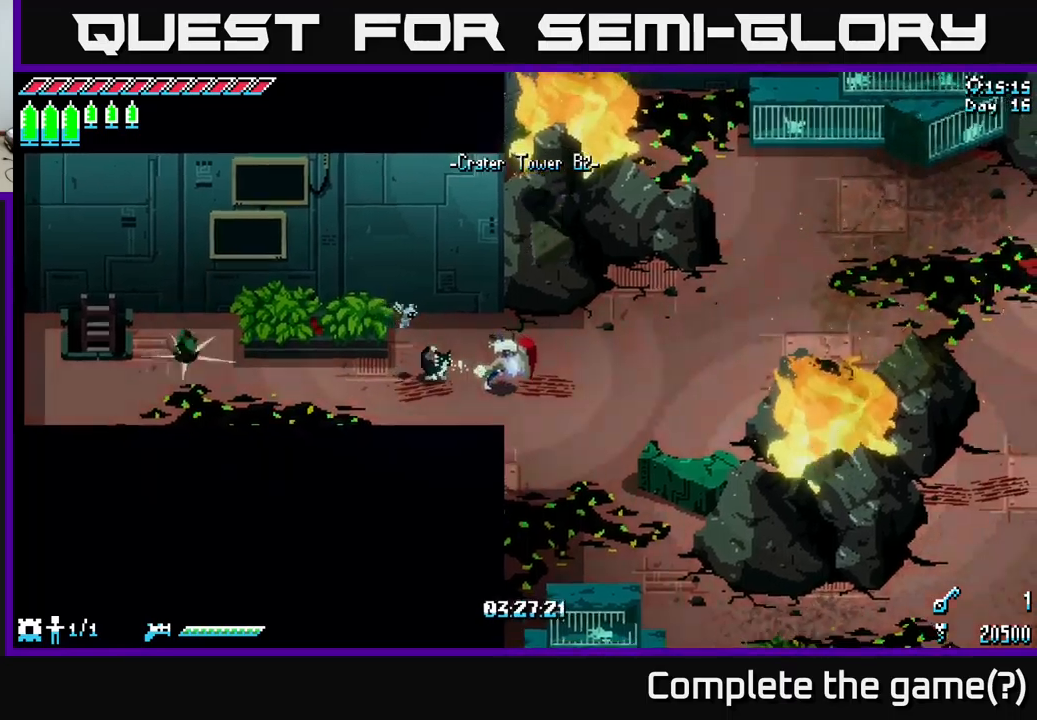
{"buttons": ["X"], "left_stick": "down-right", "right_stick": "center", "events": []}
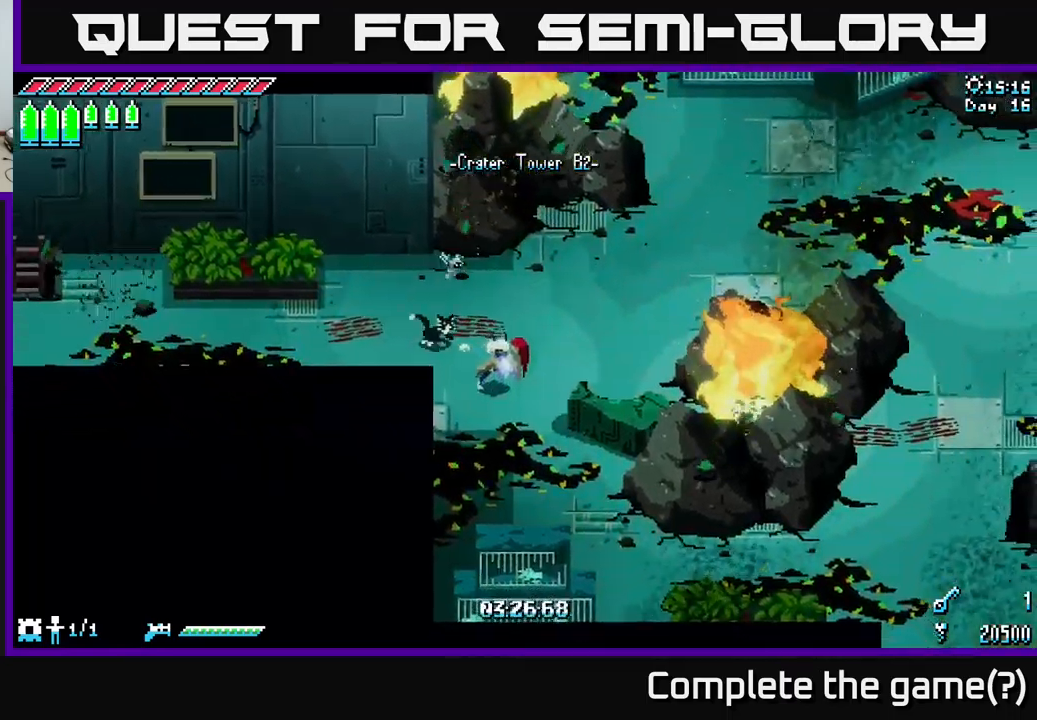
{"buttons": ["X"], "left_stick": "down-right", "right_stick": "center", "events": []}
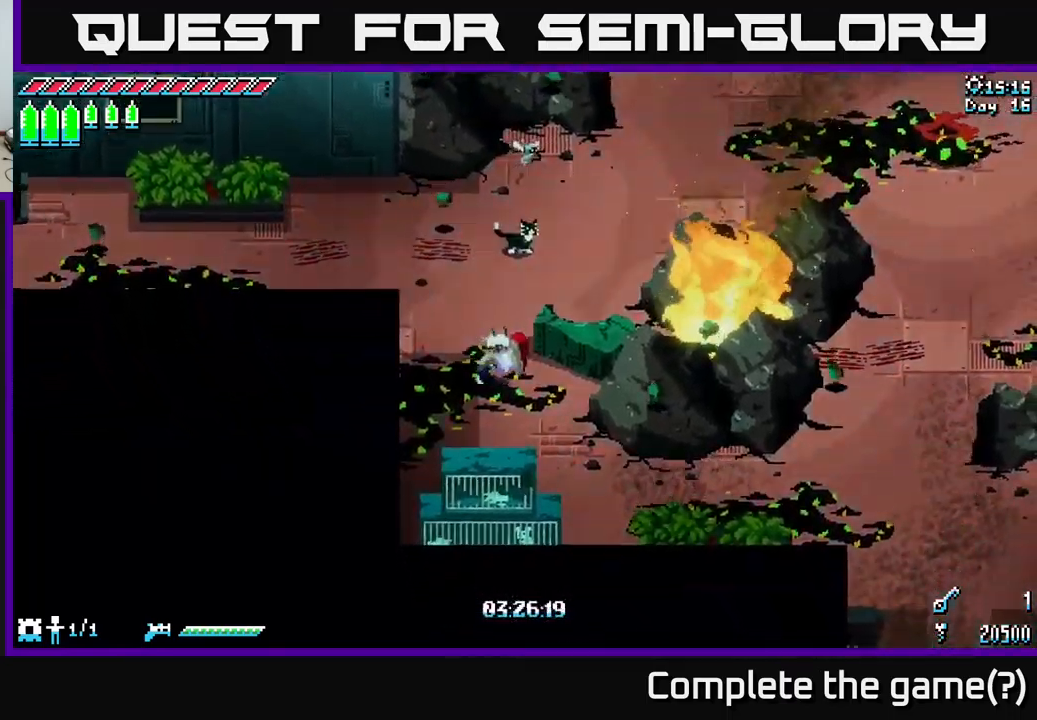
{"buttons": ["X"], "left_stick": "down-right", "right_stick": "center", "events": []}
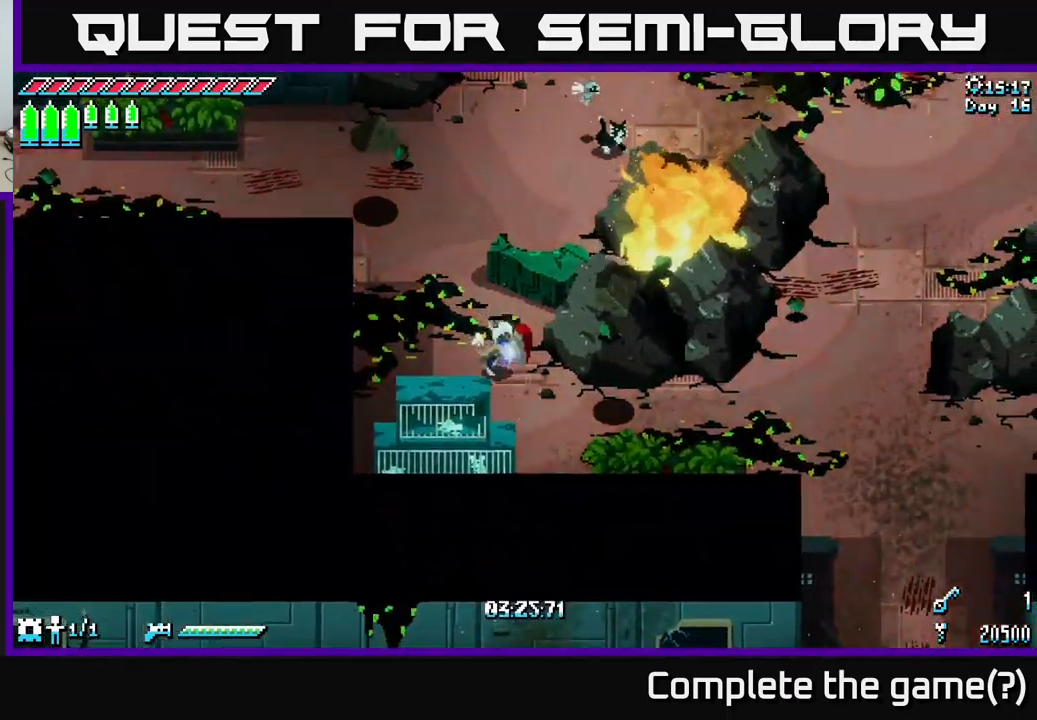
{"buttons": ["X"], "left_stick": "right", "right_stick": "center", "events": [[350, "left_stick", "right"]]}
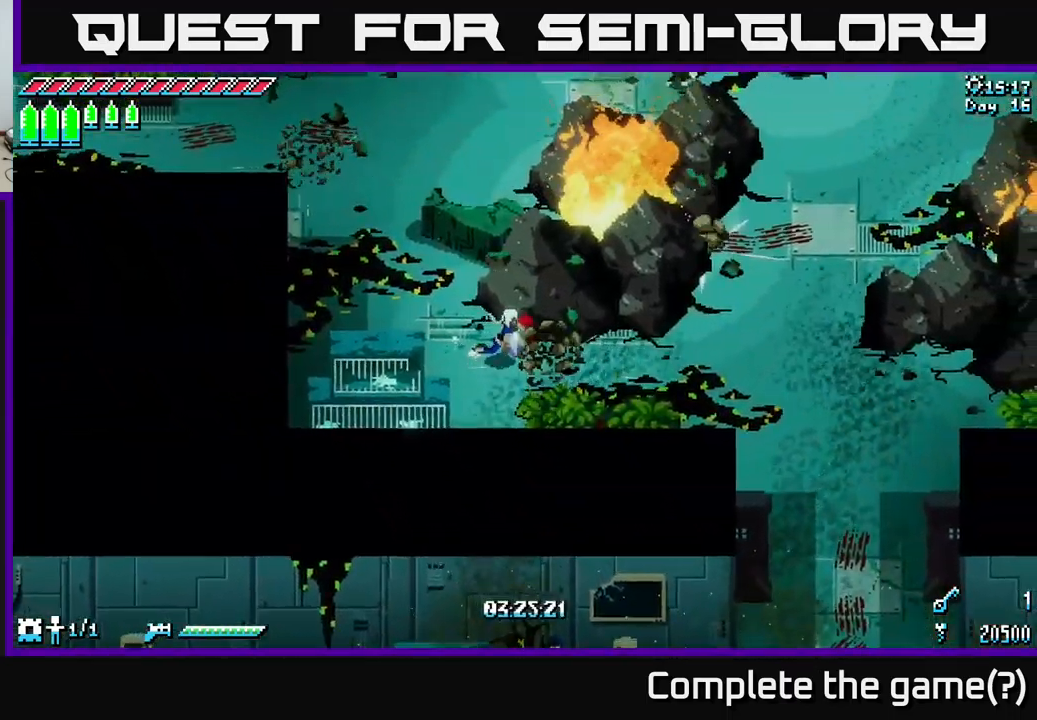
{"buttons": ["X"], "left_stick": "right", "right_stick": "center", "events": []}
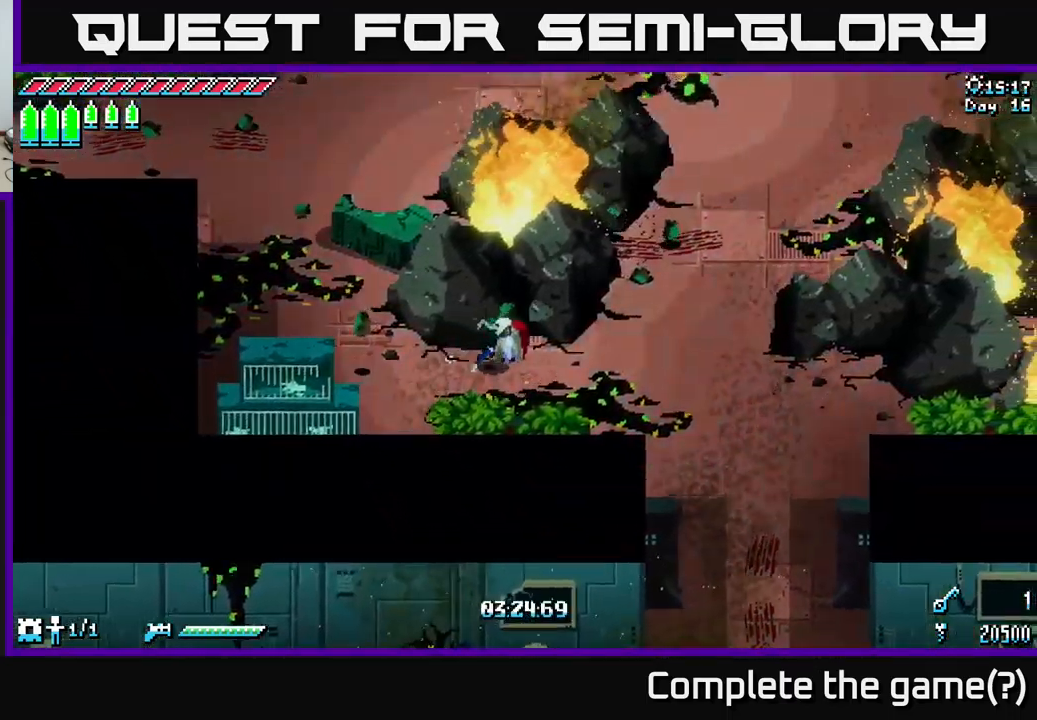
{"buttons": ["X"], "left_stick": "right", "right_stick": "center", "events": []}
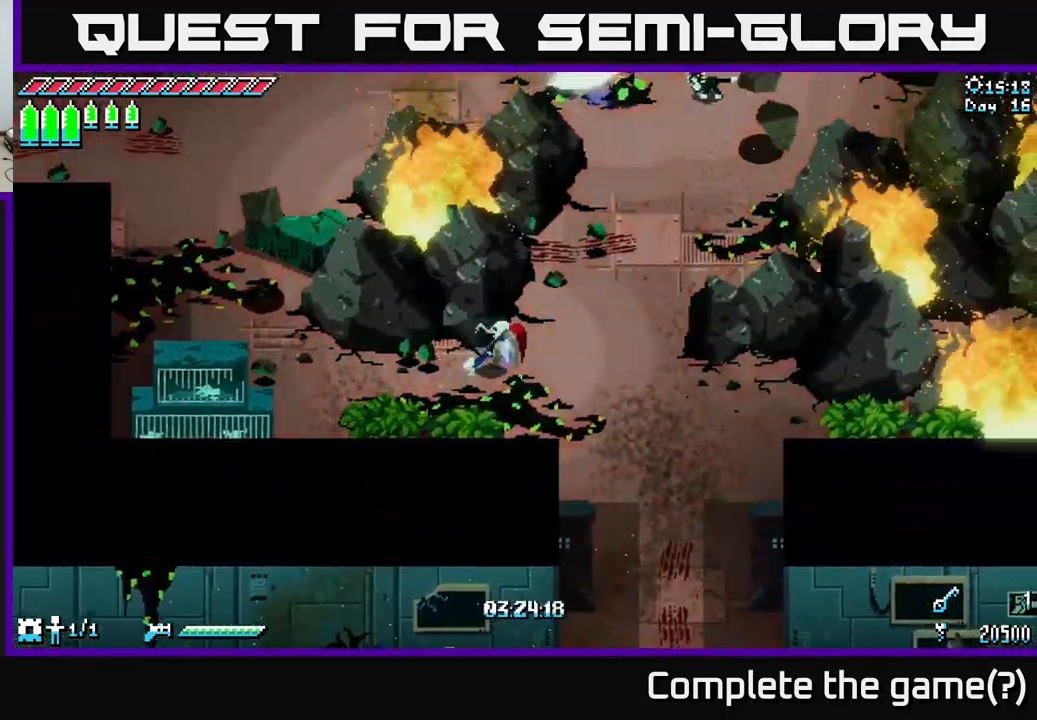
{"buttons": ["X"], "left_stick": "up-right", "right_stick": "center", "events": [[367, "left_stick", "up-right"]]}
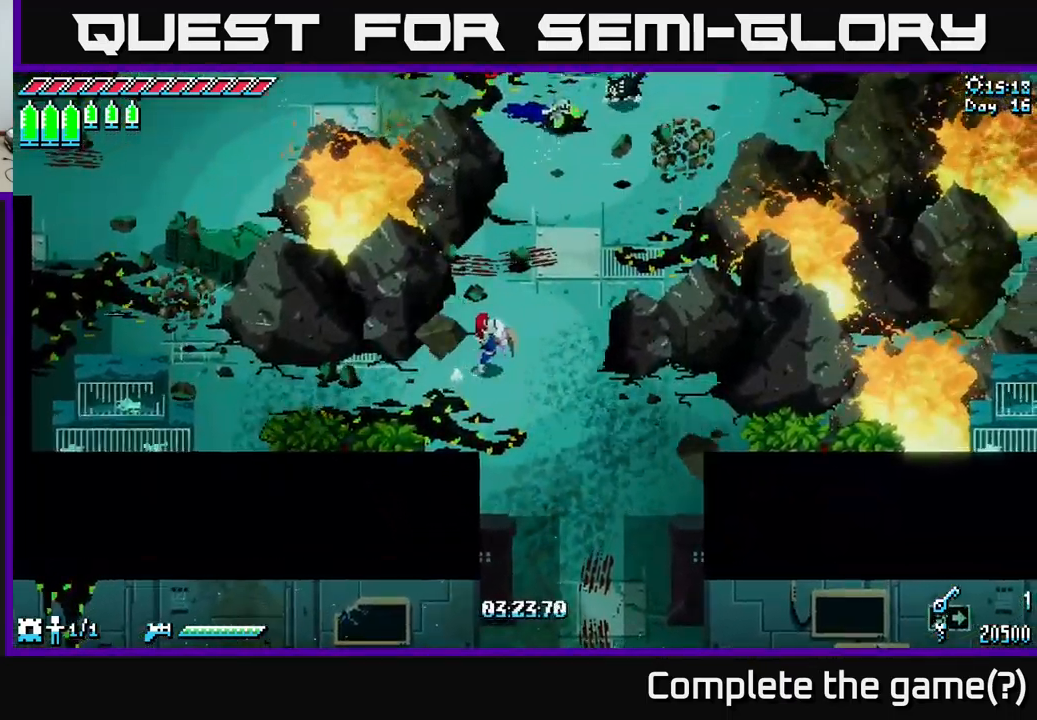
{"buttons": ["X"], "left_stick": "up-right", "right_stick": "center", "events": []}
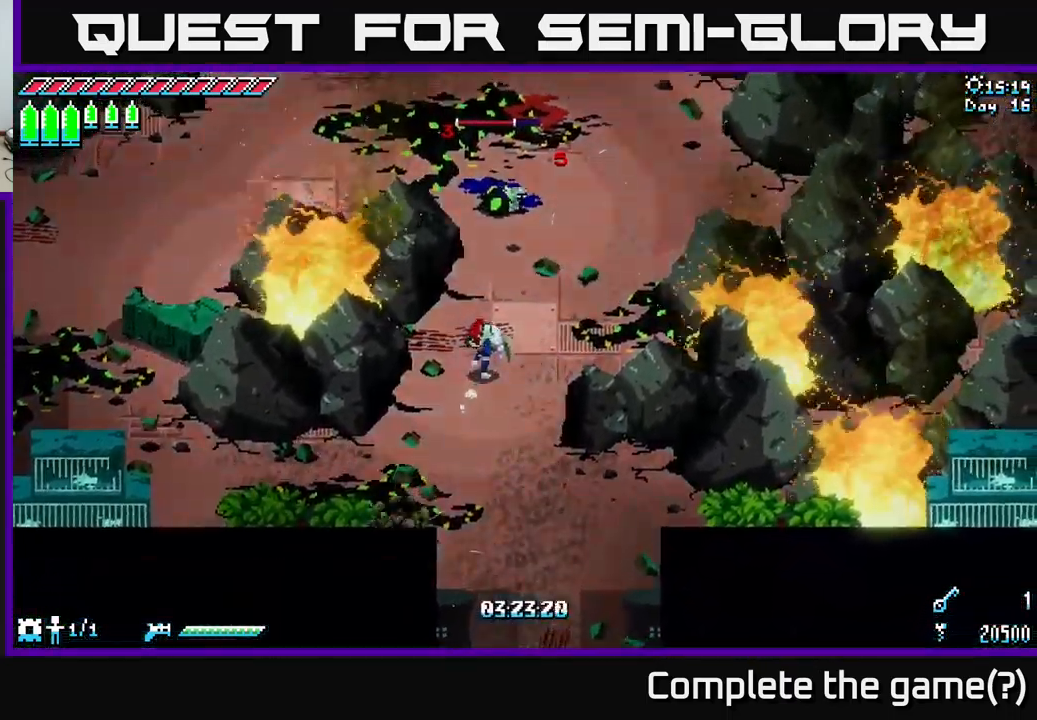
{"buttons": [], "left_stick": "up", "right_stick": "center", "events": [[233, "Y", "down"], [350, "Y", "up"], [433, "left_stick", "up"], [467, "X", "up"]]}
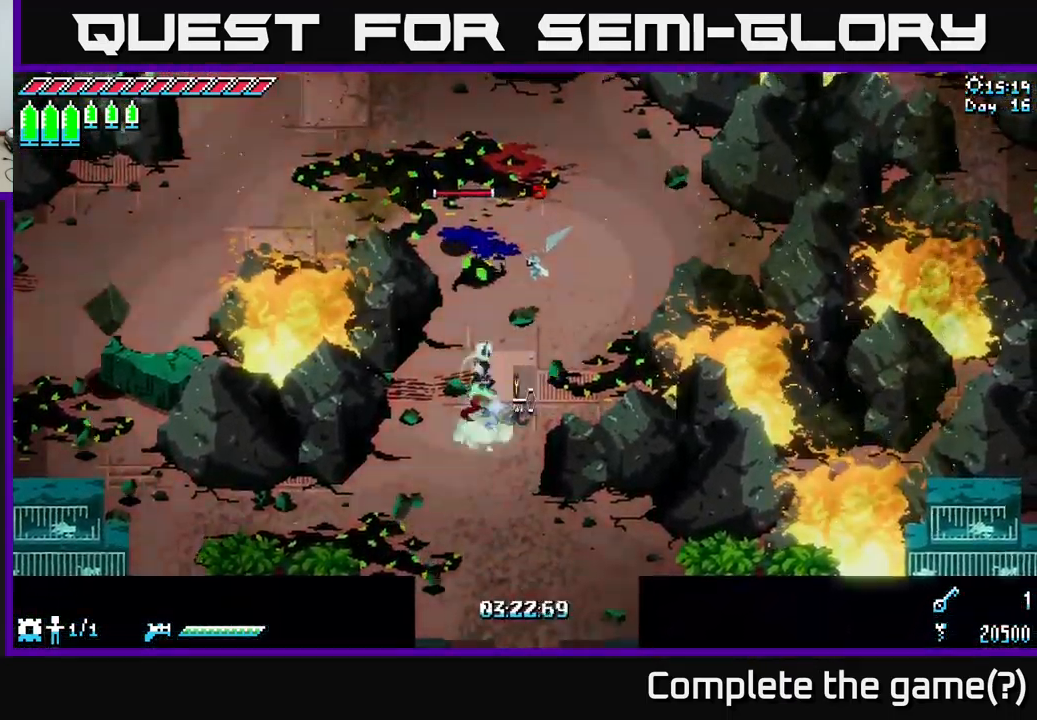
{"buttons": [], "left_stick": "down", "right_stick": "center", "events": [[50, "R2", "down"], [167, "R2", "up"], [333, "left_stick", "center"], [499, "left_stick", "down"]]}
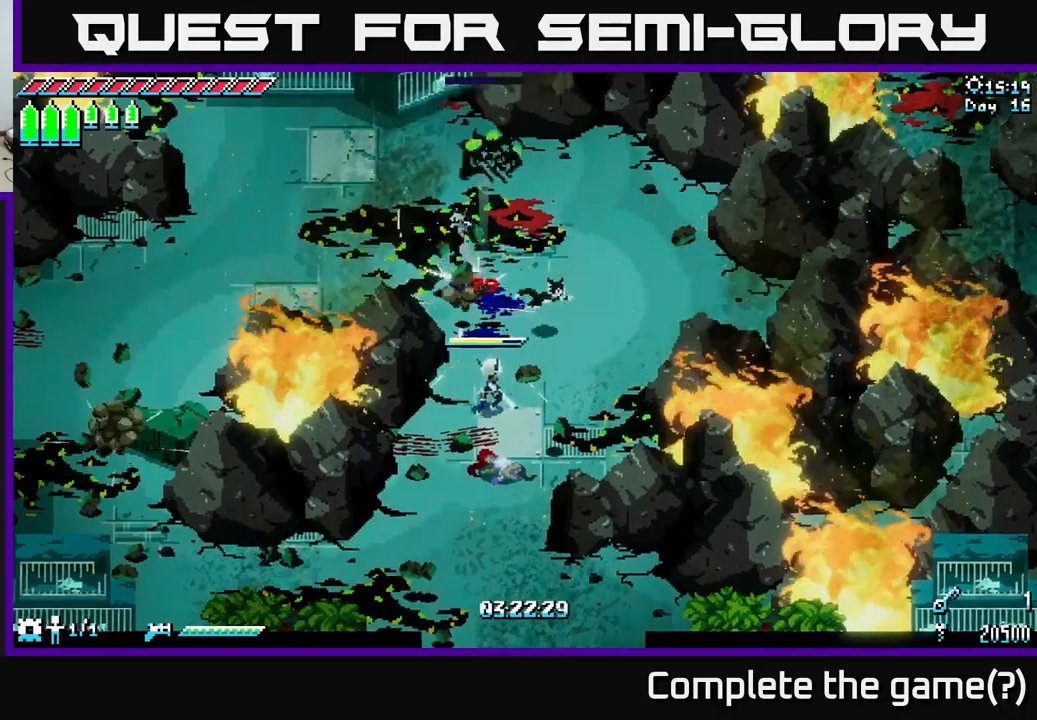
{"buttons": [], "left_stick": "center", "right_stick": "center", "events": [[283, "Y", "down"], [350, "left_stick", "down-right"], [383, "Y", "up"], [467, "left_stick", "center"]]}
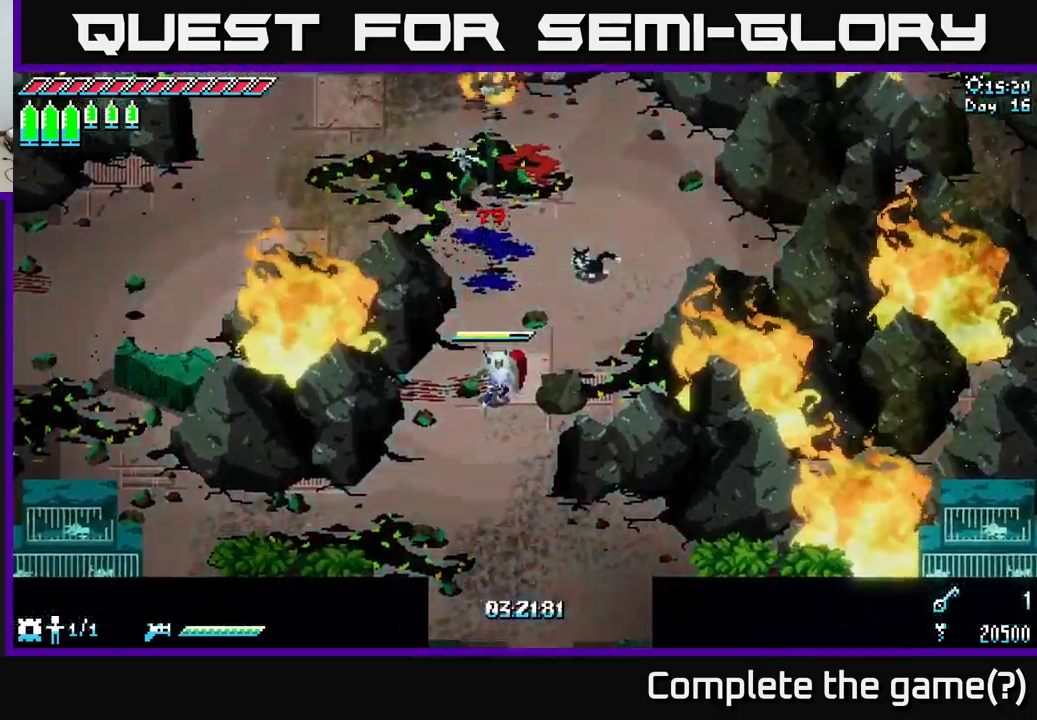
{"buttons": ["X"], "left_stick": "down", "right_stick": "center", "events": [[17, "left_stick", "down"], [83, "X", "down"]]}
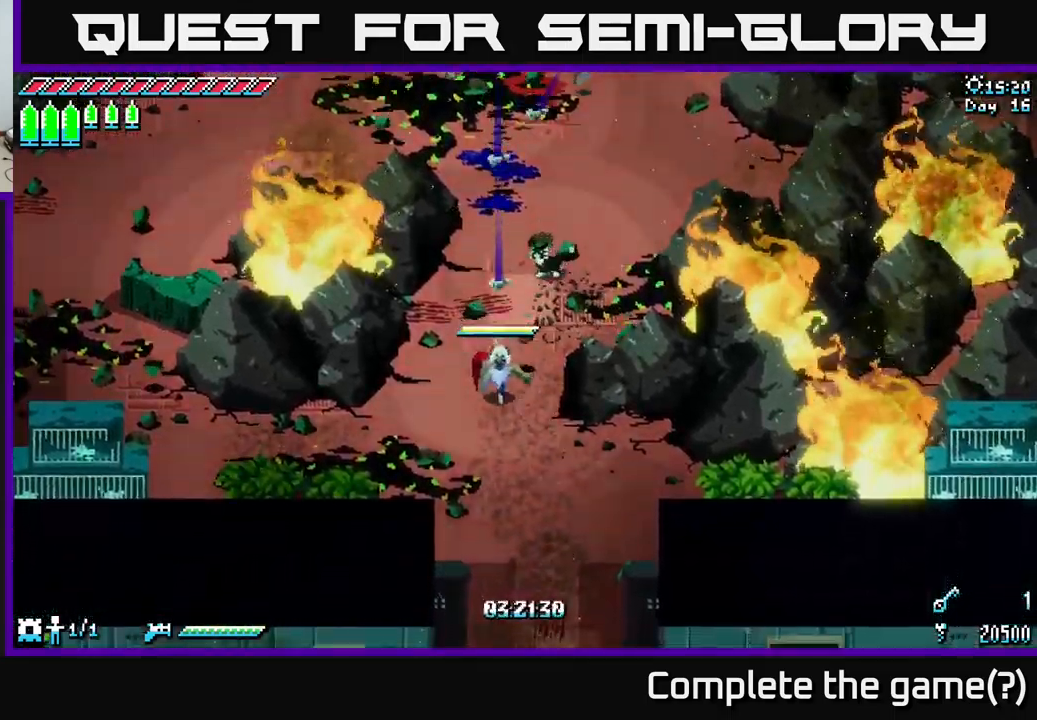
{"buttons": ["X"], "left_stick": "down", "right_stick": "center", "events": []}
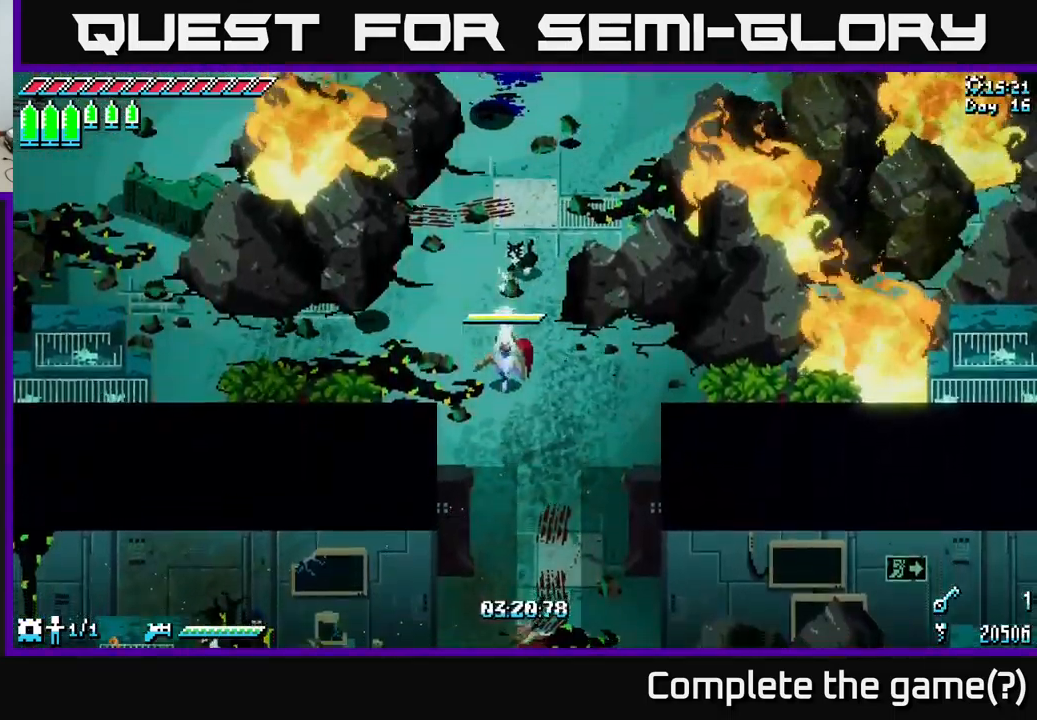
{"buttons": ["X"], "left_stick": "down", "right_stick": "center", "events": []}
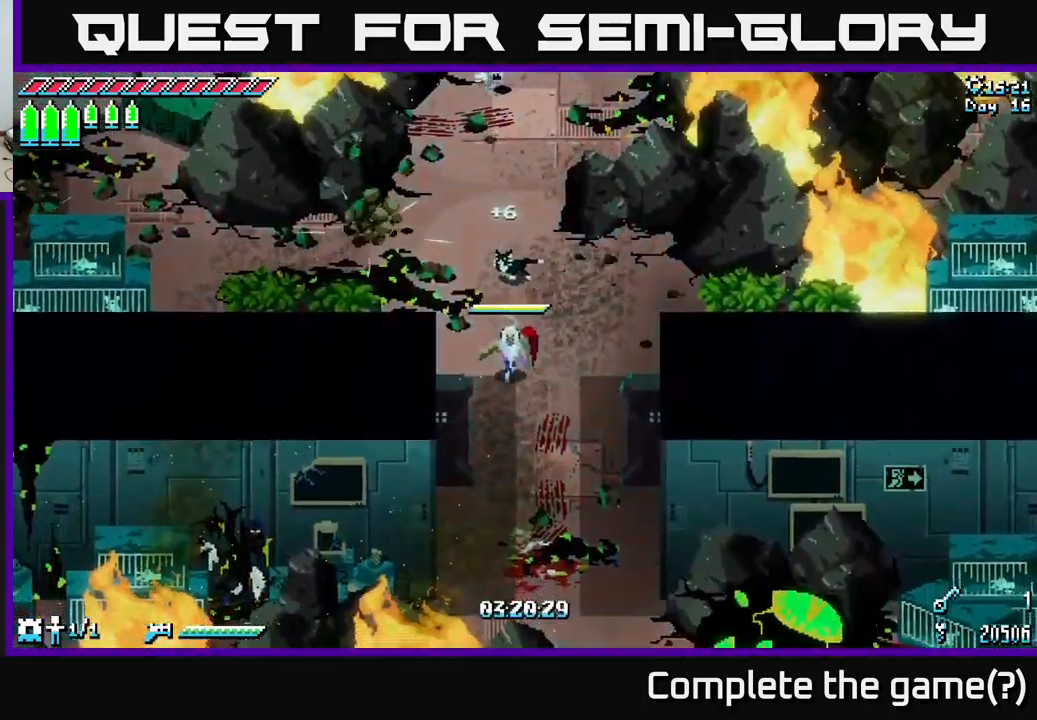
{"buttons": ["X"], "left_stick": "down-right", "right_stick": "center", "events": [[200, "left_stick", "down-right"]]}
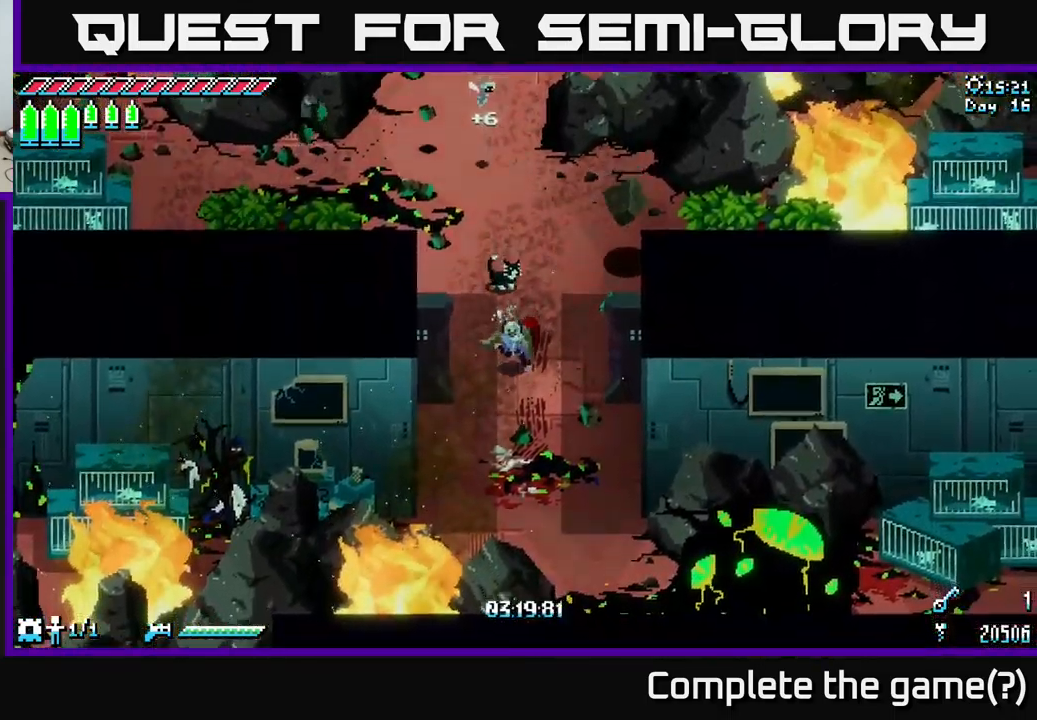
{"buttons": ["X", "Y"], "left_stick": "down-right", "right_stick": "center", "events": [[500, "Y", "down"]]}